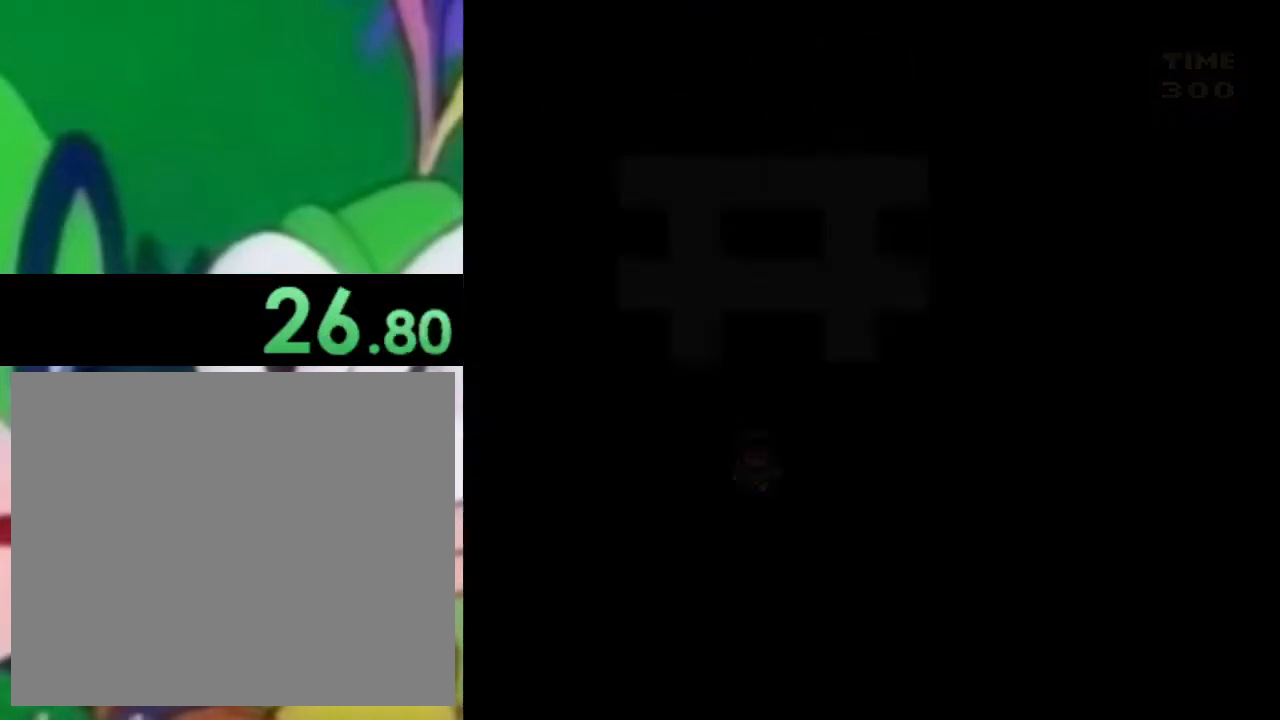
Gameplay with a controller (PlayStation layout); each line is a JSON object with the inputs held at the frame after it. "events" lists button and stick changes between this image and that frame as [ms after this image, input, new state], when the widget could be followed in between.
{"buttons": [], "left_stick": "center", "right_stick": "center", "events": []}
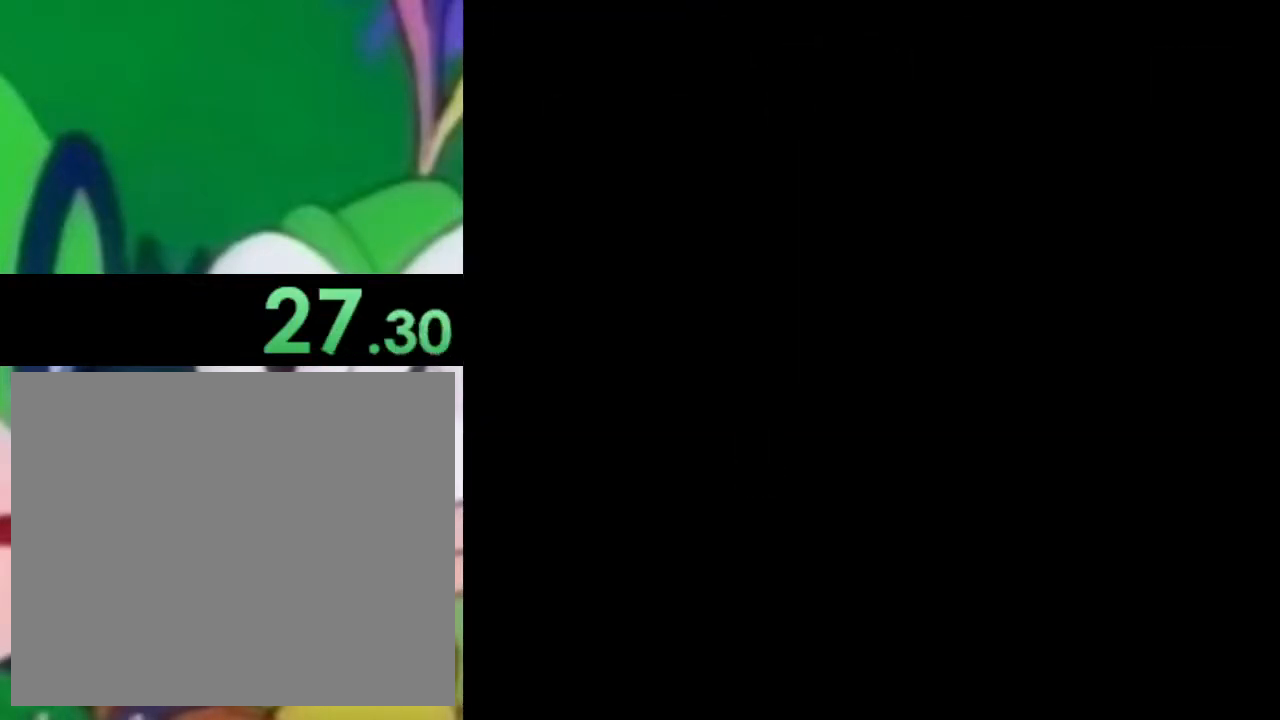
{"buttons": [], "left_stick": "center", "right_stick": "center", "events": []}
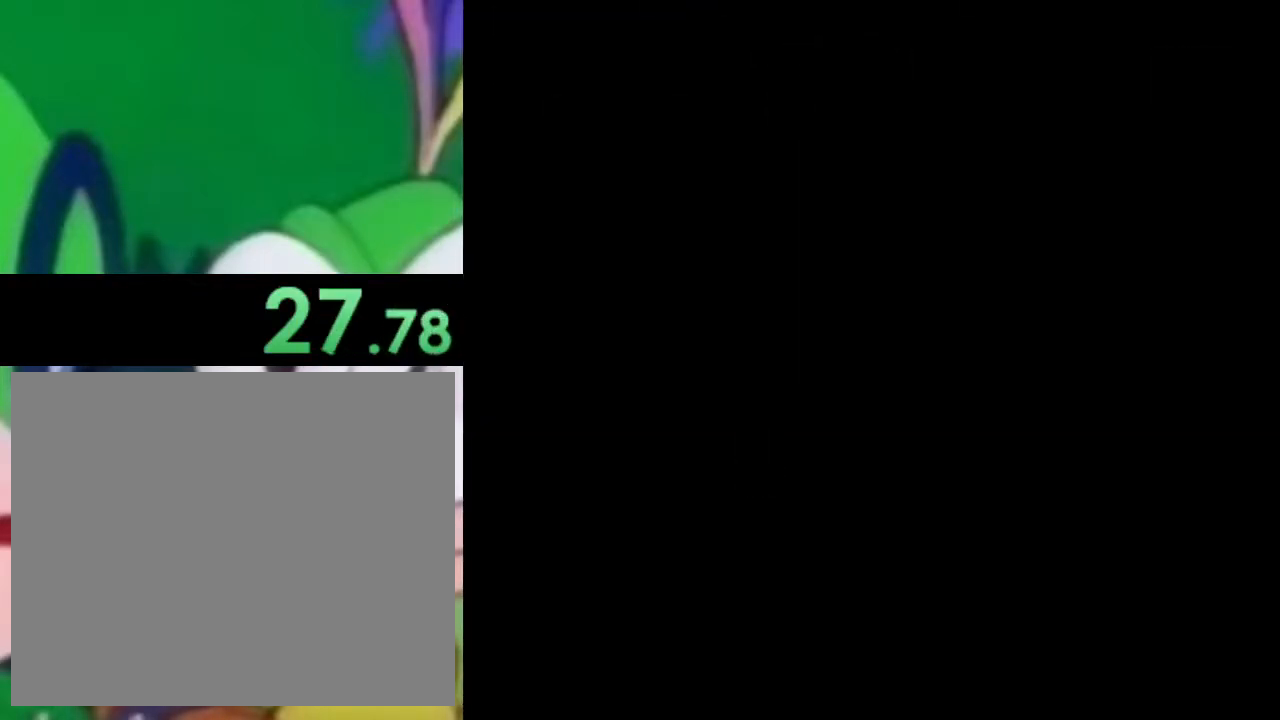
{"buttons": ["CROSS", "SQUARE"], "left_stick": "center", "right_stick": "center", "events": [[117, "SQUARE", "down"], [184, "CROSS", "down"]]}
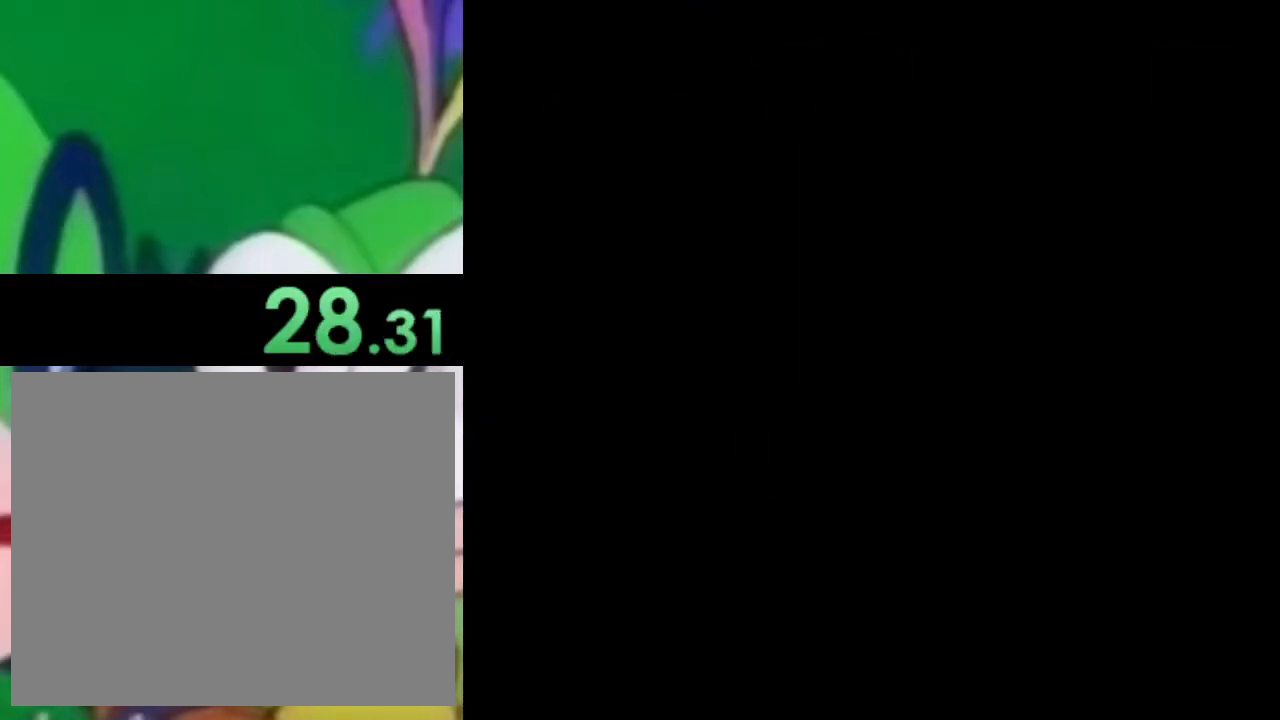
{"buttons": ["CROSS", "SQUARE"], "left_stick": "center", "right_stick": "center", "events": [[33, "DPAD_DOWN", "down"], [417, "DPAD_DOWN", "up"]]}
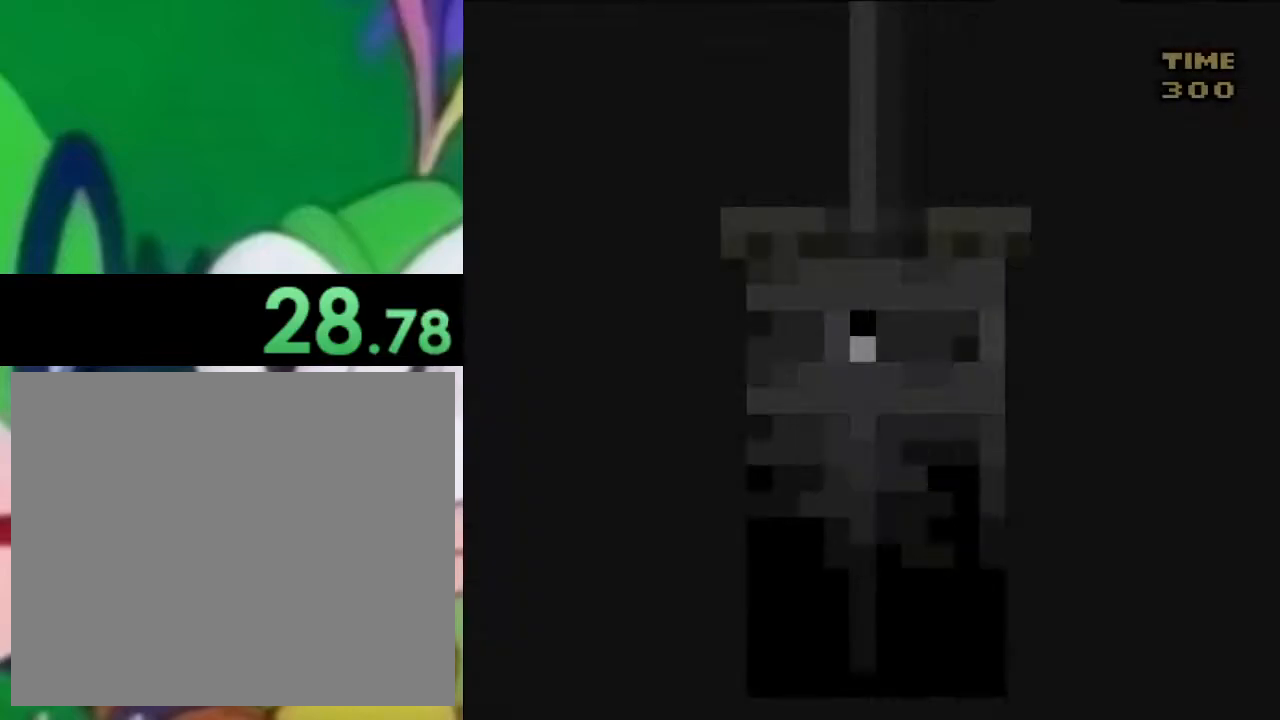
{"buttons": ["CROSS", "SQUARE"], "left_stick": "center", "right_stick": "center", "events": [[84, "DPAD_UP", "down"], [217, "DPAD_UP", "up"], [384, "DPAD_DOWN", "down"], [501, "DPAD_DOWN", "up"]]}
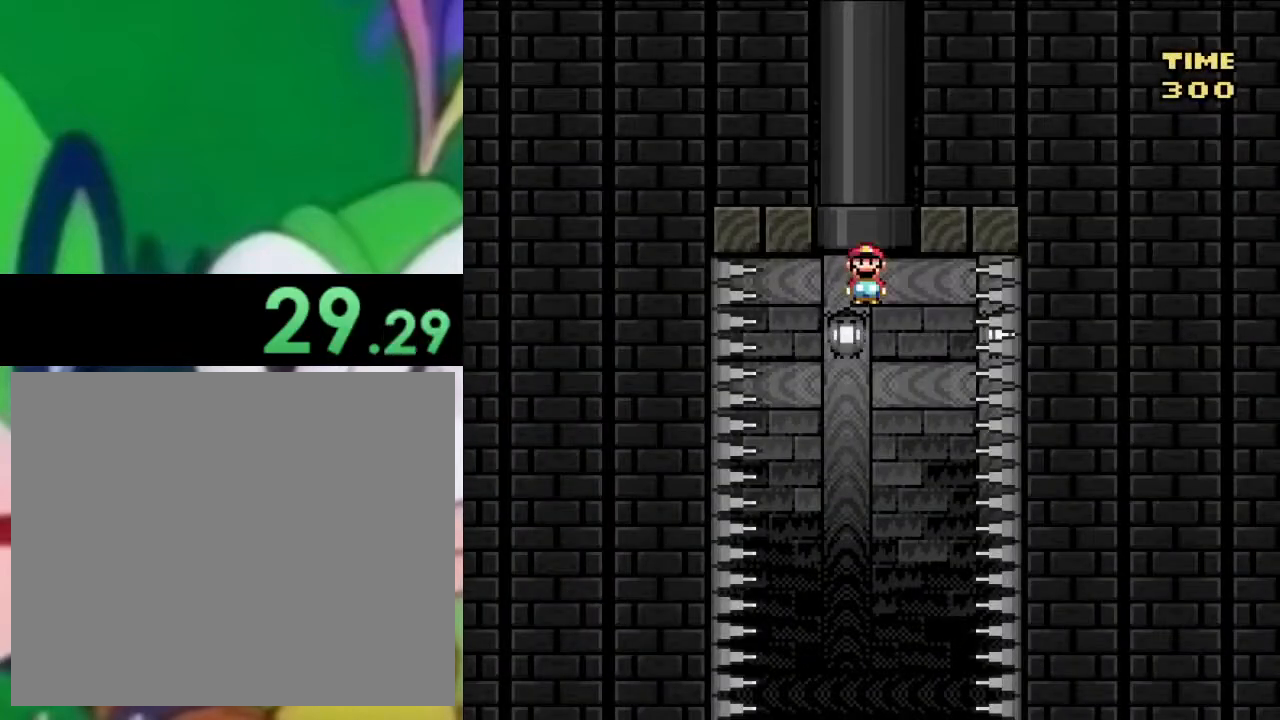
{"buttons": ["CROSS", "SQUARE"], "left_stick": "center", "right_stick": "center", "events": [[67, "DPAD_DOWN", "down"], [217, "DPAD_DOWN", "up"]]}
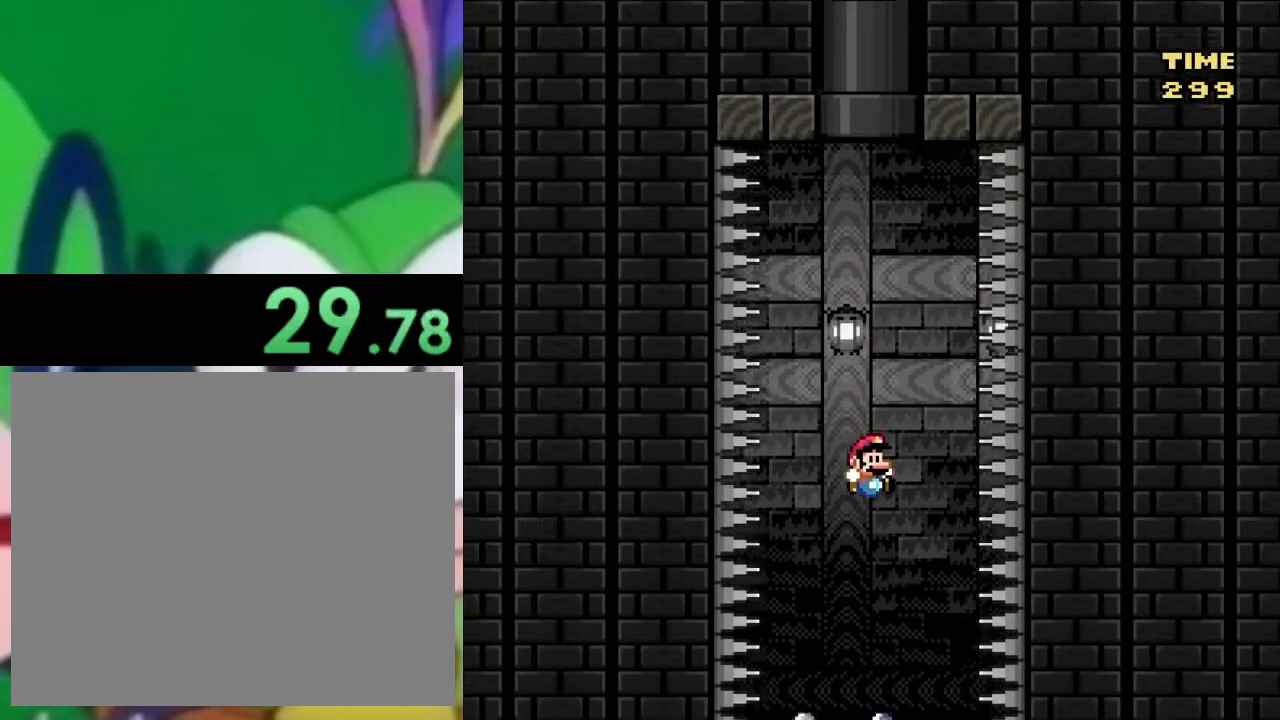
{"buttons": ["CROSS", "SQUARE", "DPAD_RIGHT"], "left_stick": "center", "right_stick": "center", "events": [[217, "DPAD_LEFT", "down"], [334, "DPAD_LEFT", "up"], [484, "DPAD_RIGHT", "down"]]}
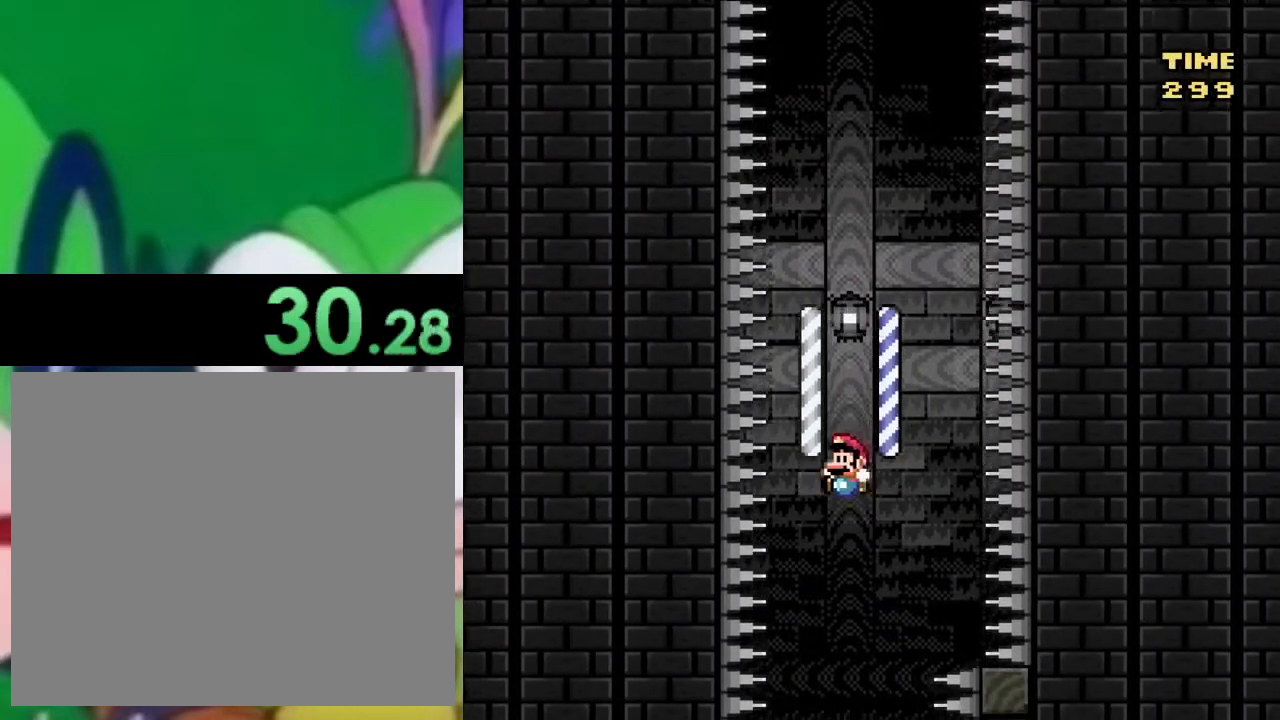
{"buttons": ["CROSS", "SQUARE"], "left_stick": "center", "right_stick": "center", "events": [[100, "DPAD_RIGHT", "up"], [183, "DPAD_LEFT", "down"], [300, "DPAD_LEFT", "up"]]}
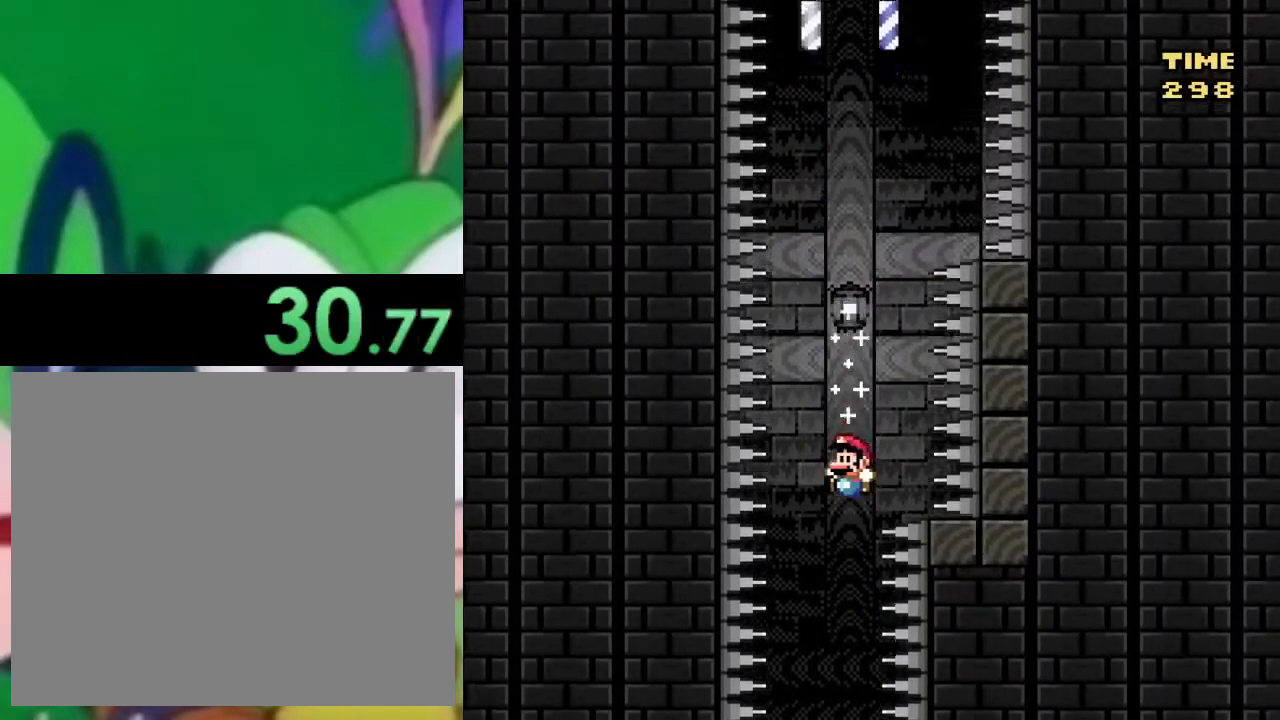
{"buttons": ["CROSS", "SQUARE"], "left_stick": "center", "right_stick": "center", "events": [[334, "DPAD_RIGHT", "down"], [418, "DPAD_RIGHT", "up"]]}
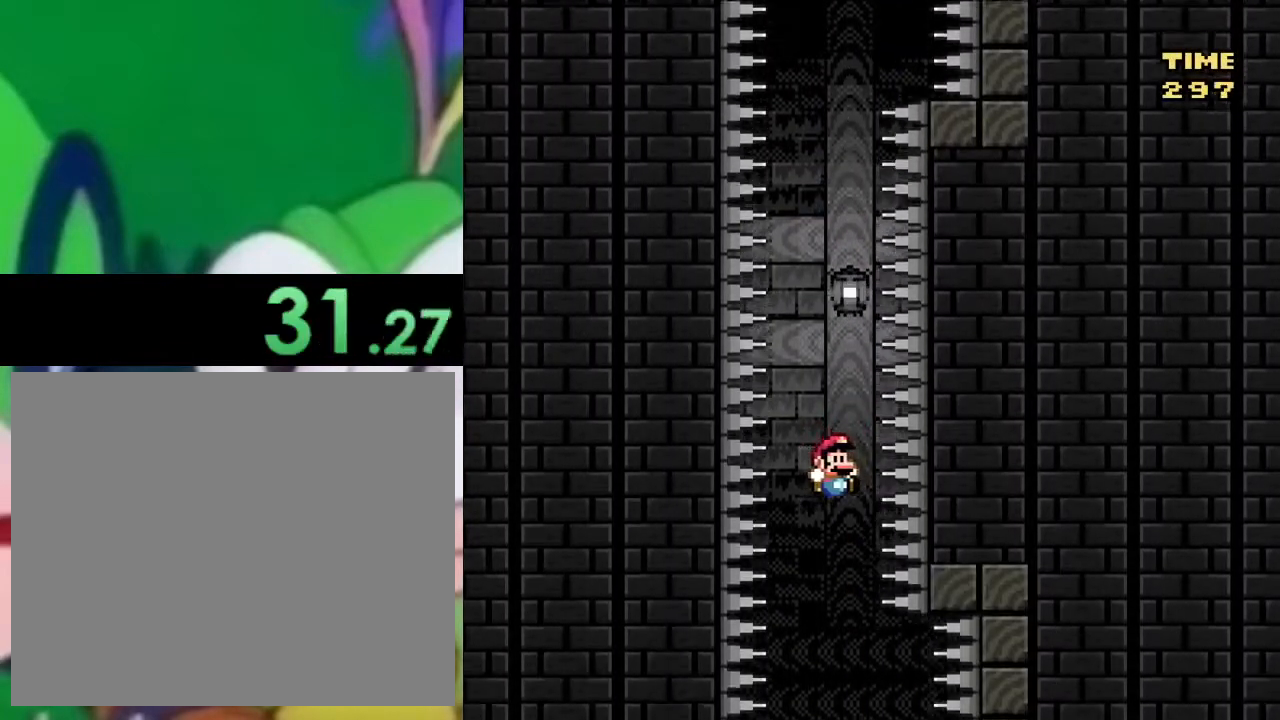
{"buttons": ["CROSS", "SQUARE"], "left_stick": "center", "right_stick": "center", "events": []}
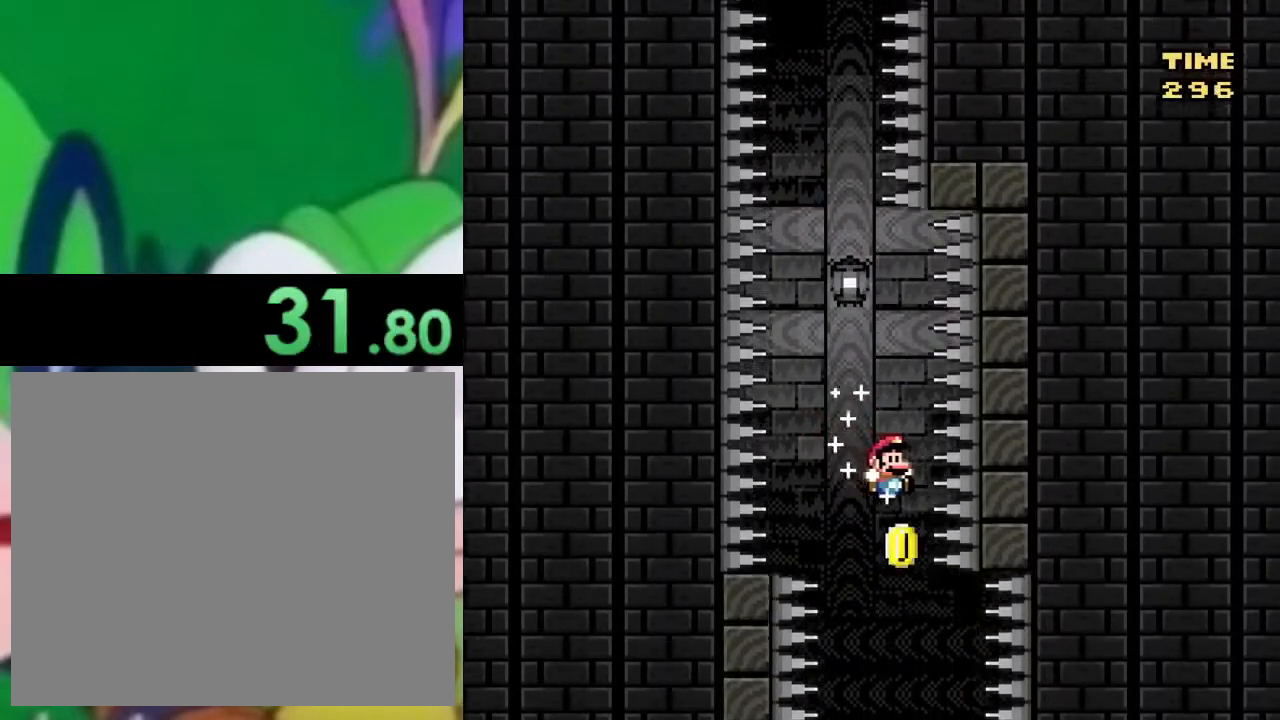
{"buttons": ["CROSS", "SQUARE"], "left_stick": "center", "right_stick": "center", "events": []}
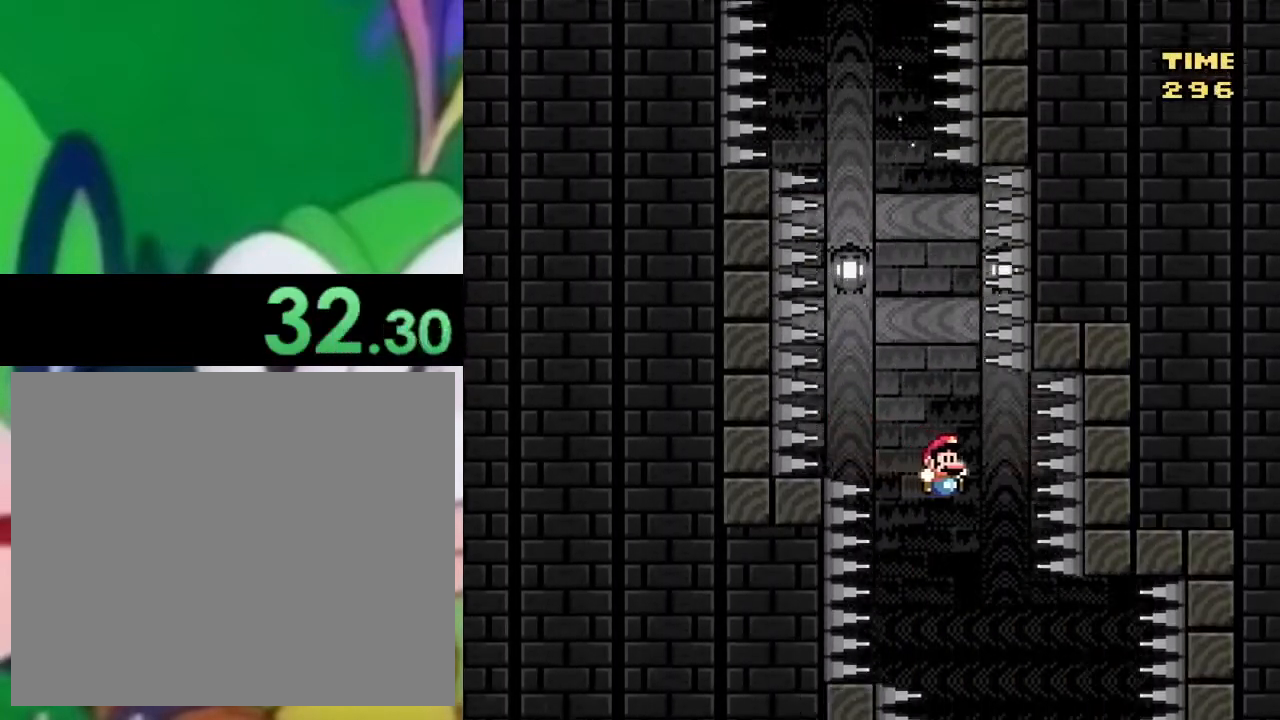
{"buttons": ["CROSS", "SQUARE"], "left_stick": "center", "right_stick": "center", "events": [[317, "DPAD_RIGHT", "down"], [417, "DPAD_RIGHT", "up"]]}
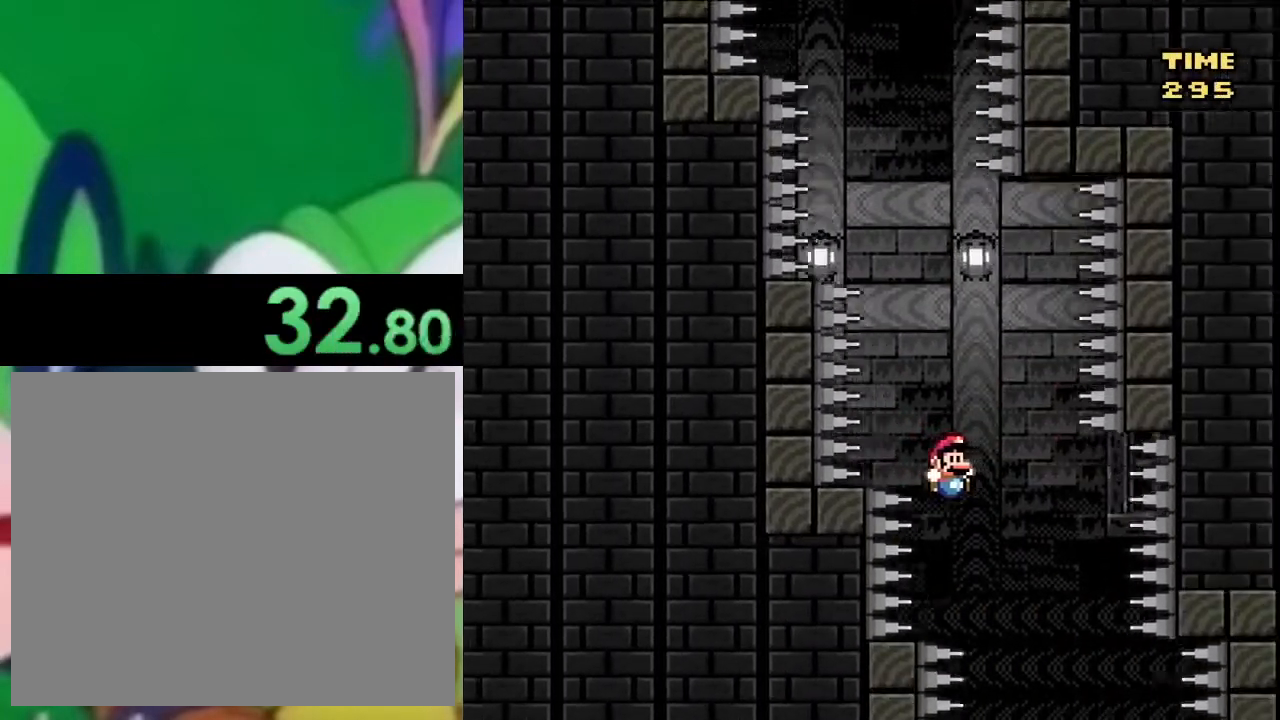
{"buttons": ["CROSS", "SQUARE", "DPAD_RIGHT"], "left_stick": "center", "right_stick": "center", "events": [[301, "DPAD_RIGHT", "down"]]}
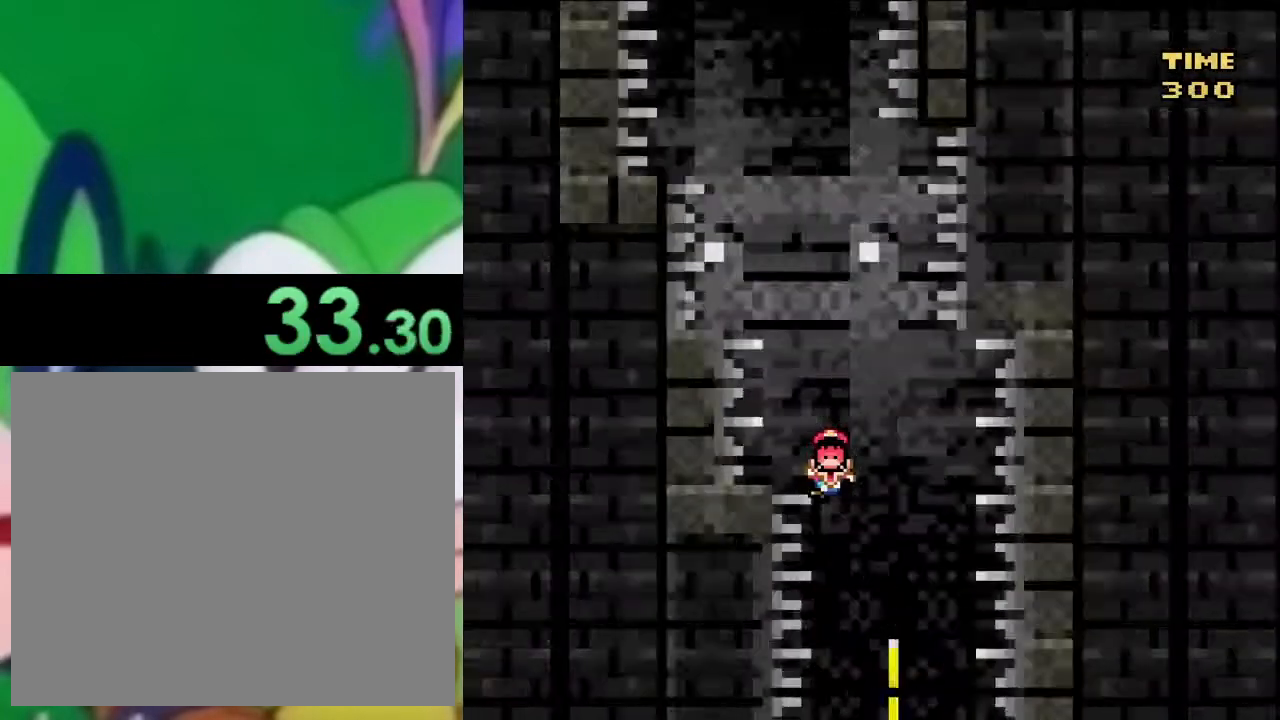
{"buttons": ["SQUARE", "DPAD_RIGHT"], "left_stick": "center", "right_stick": "center", "events": [[17, "DPAD_RIGHT", "up"], [117, "DPAD_LEFT", "down"], [267, "DPAD_LEFT", "up"], [417, "CROSS", "up"], [467, "DPAD_RIGHT", "down"]]}
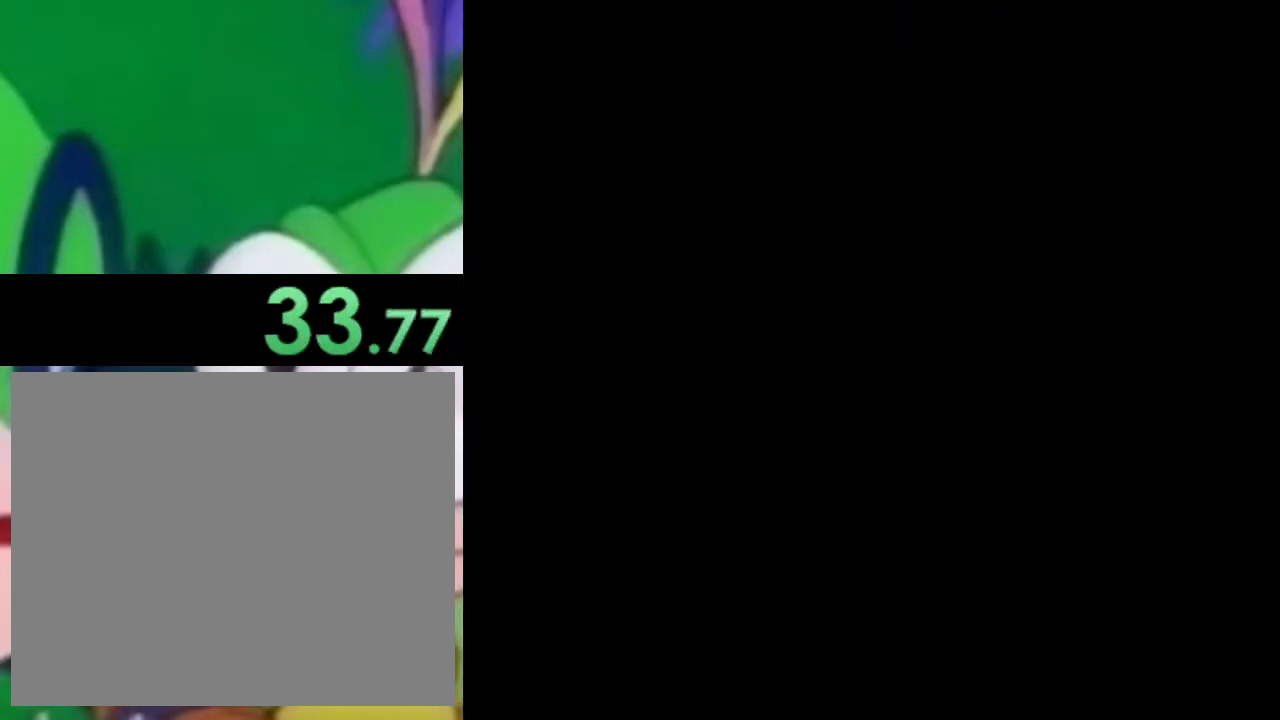
{"buttons": ["CROSS", "SQUARE", "DPAD_DOWN"], "left_stick": "center", "right_stick": "center", "events": [[134, "DPAD_RIGHT", "up"], [201, "CROSS", "down"], [201, "DPAD_LEFT", "down"], [317, "DPAD_LEFT", "up"], [418, "DPAD_DOWN", "down"]]}
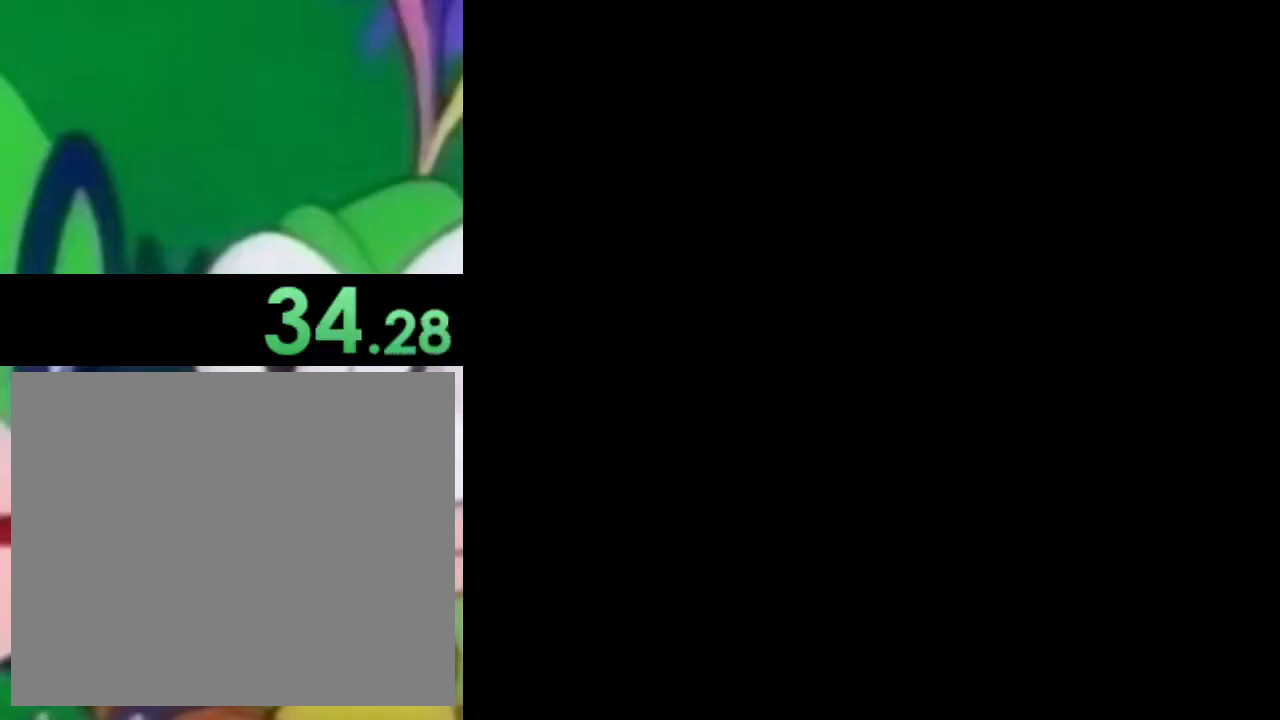
{"buttons": ["CROSS", "SQUARE"], "left_stick": "center", "right_stick": "center", "events": [[17, "DPAD_DOWN", "up"], [67, "DPAD_DOWN", "down"], [367, "DPAD_DOWN", "up"]]}
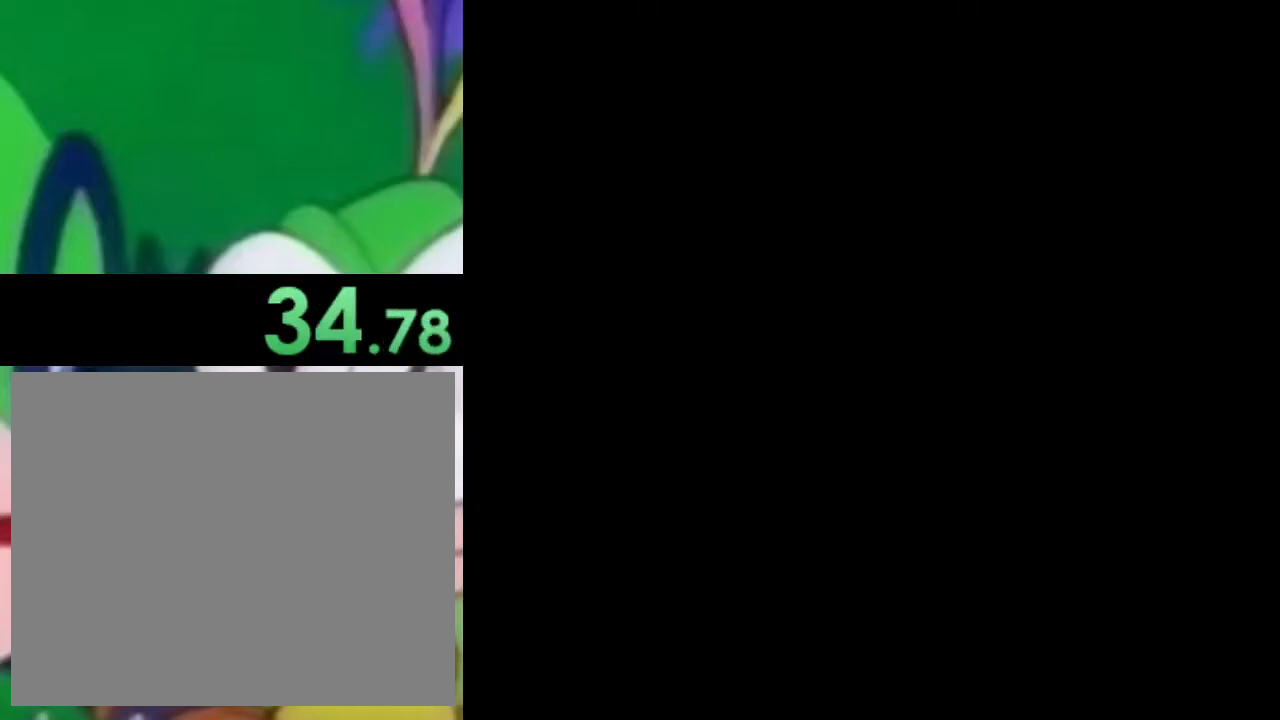
{"buttons": ["CROSS", "SQUARE", "DPAD_DOWN"], "left_stick": "center", "right_stick": "center", "events": [[51, "DPAD_DOWN", "down"]]}
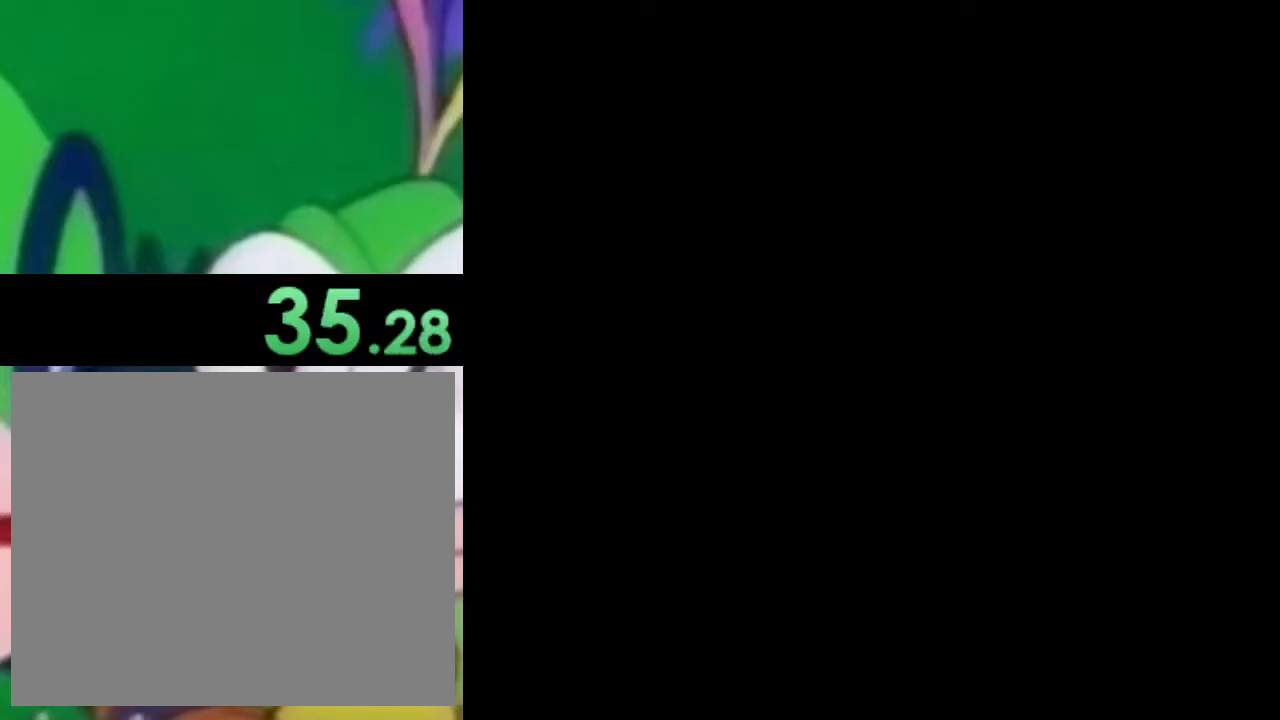
{"buttons": ["CROSS", "SQUARE"], "left_stick": "center", "right_stick": "center", "events": [[300, "DPAD_DOWN", "up"]]}
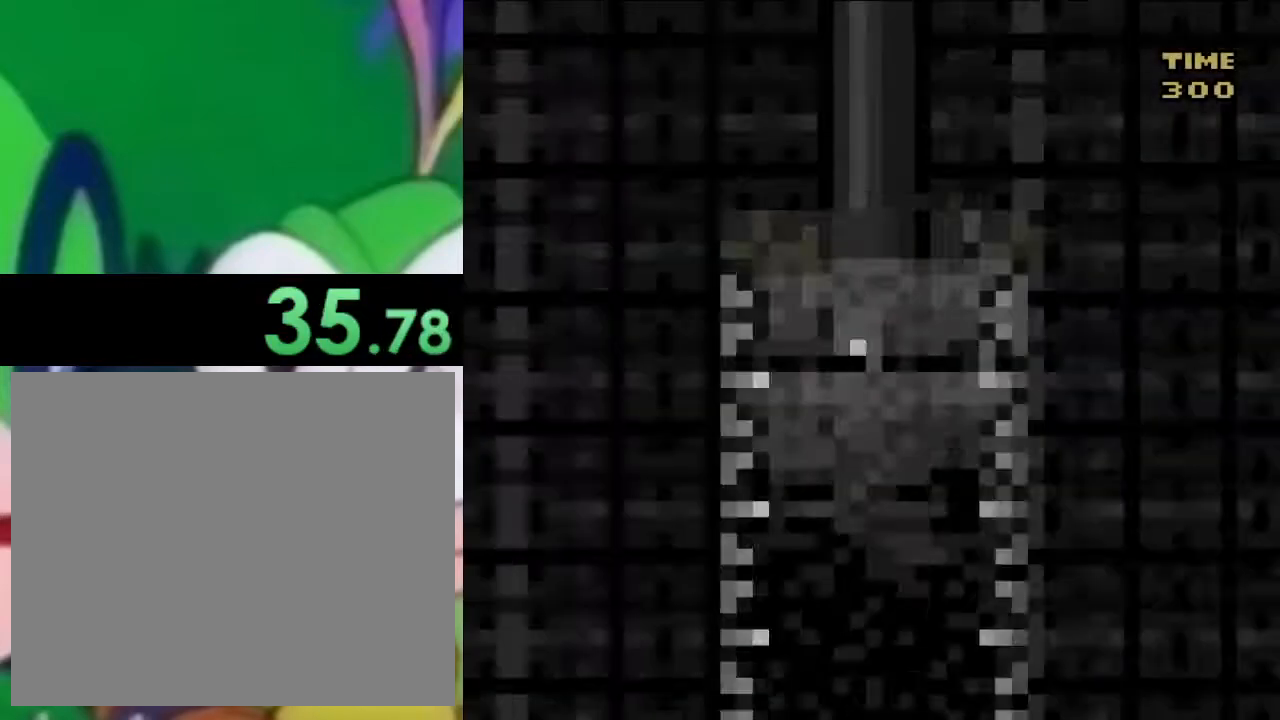
{"buttons": ["CROSS", "SQUARE"], "left_stick": "center", "right_stick": "center", "events": []}
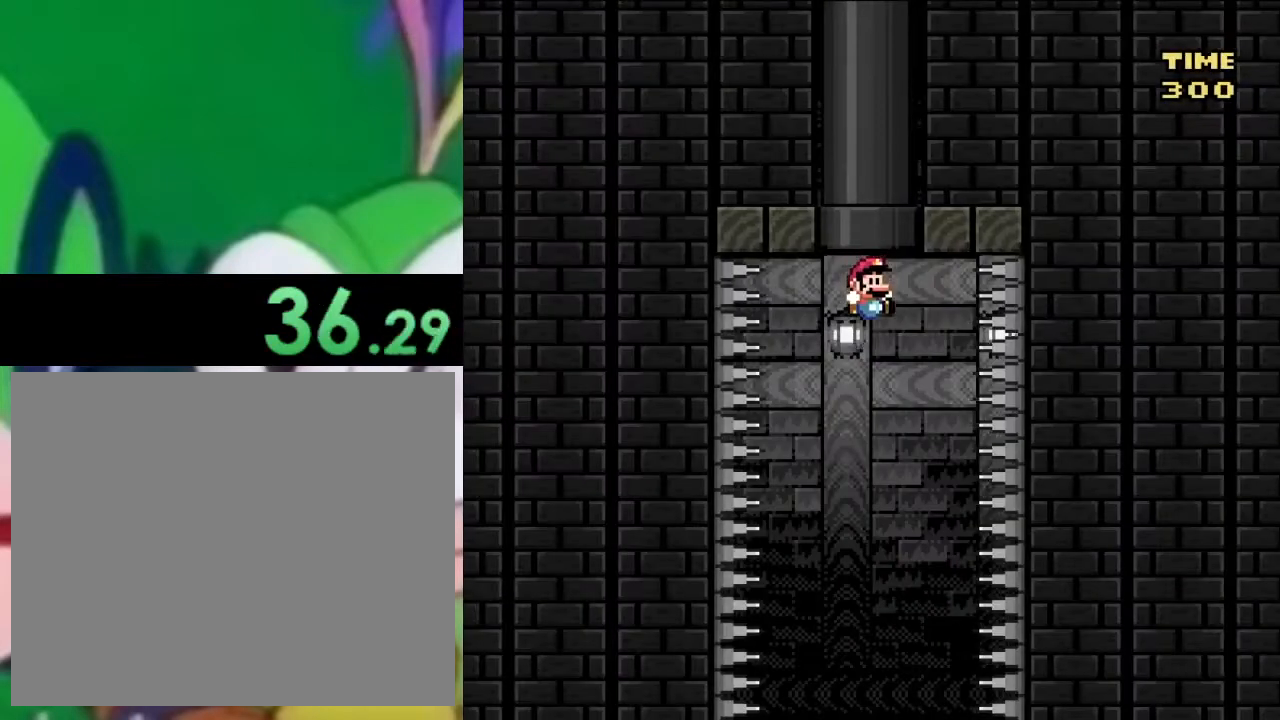
{"buttons": ["CROSS", "SQUARE"], "left_stick": "center", "right_stick": "center", "events": []}
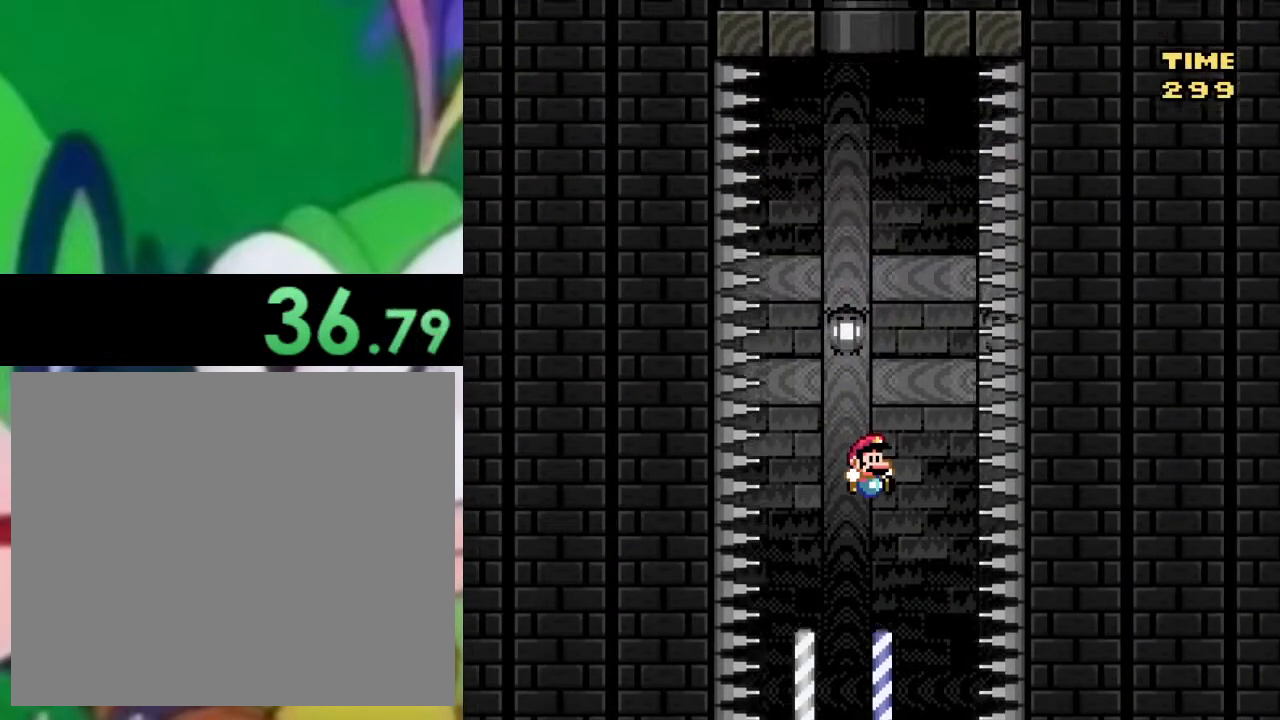
{"buttons": ["CROSS", "SQUARE"], "left_stick": "center", "right_stick": "center", "events": [[101, "DPAD_LEFT", "down"], [234, "DPAD_LEFT", "up"], [367, "DPAD_RIGHT", "down"], [484, "DPAD_RIGHT", "up"]]}
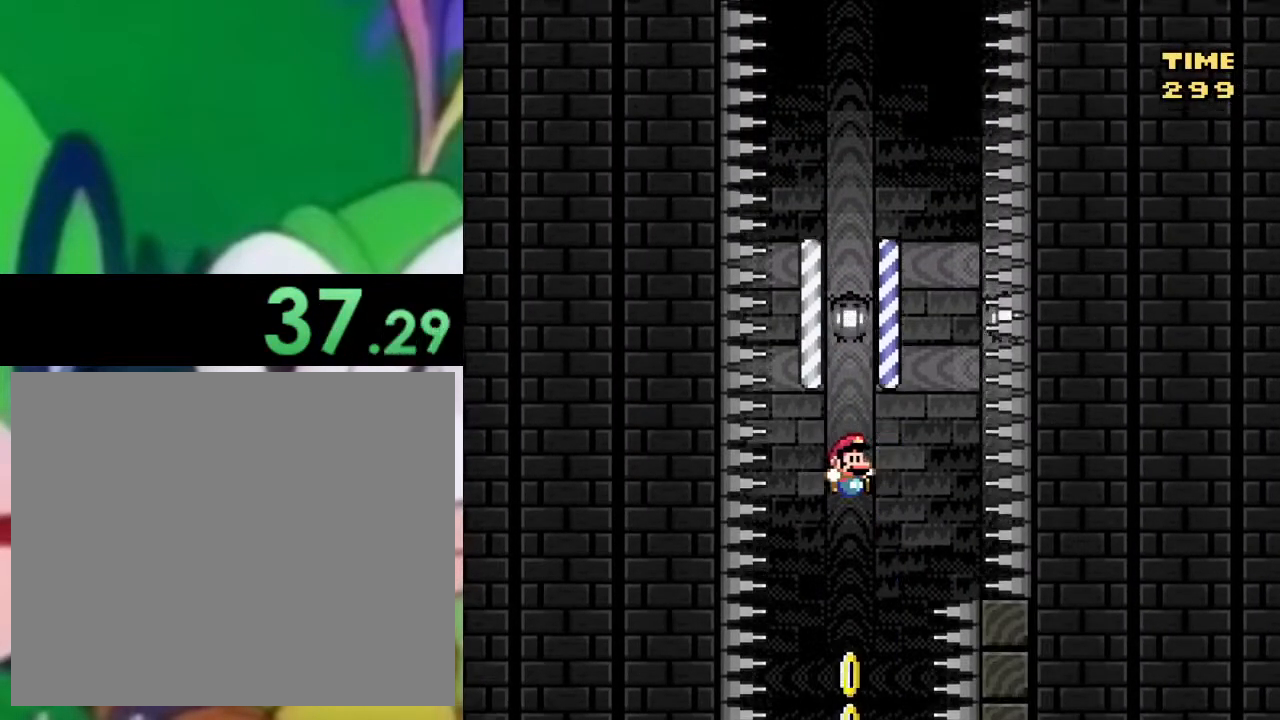
{"buttons": ["CROSS", "SQUARE", "DPAD_LEFT"], "left_stick": "center", "right_stick": "center", "events": [[50, "DPAD_LEFT", "down"], [183, "DPAD_LEFT", "up"], [284, "DPAD_RIGHT", "down"], [400, "DPAD_RIGHT", "up"], [450, "DPAD_LEFT", "down"]]}
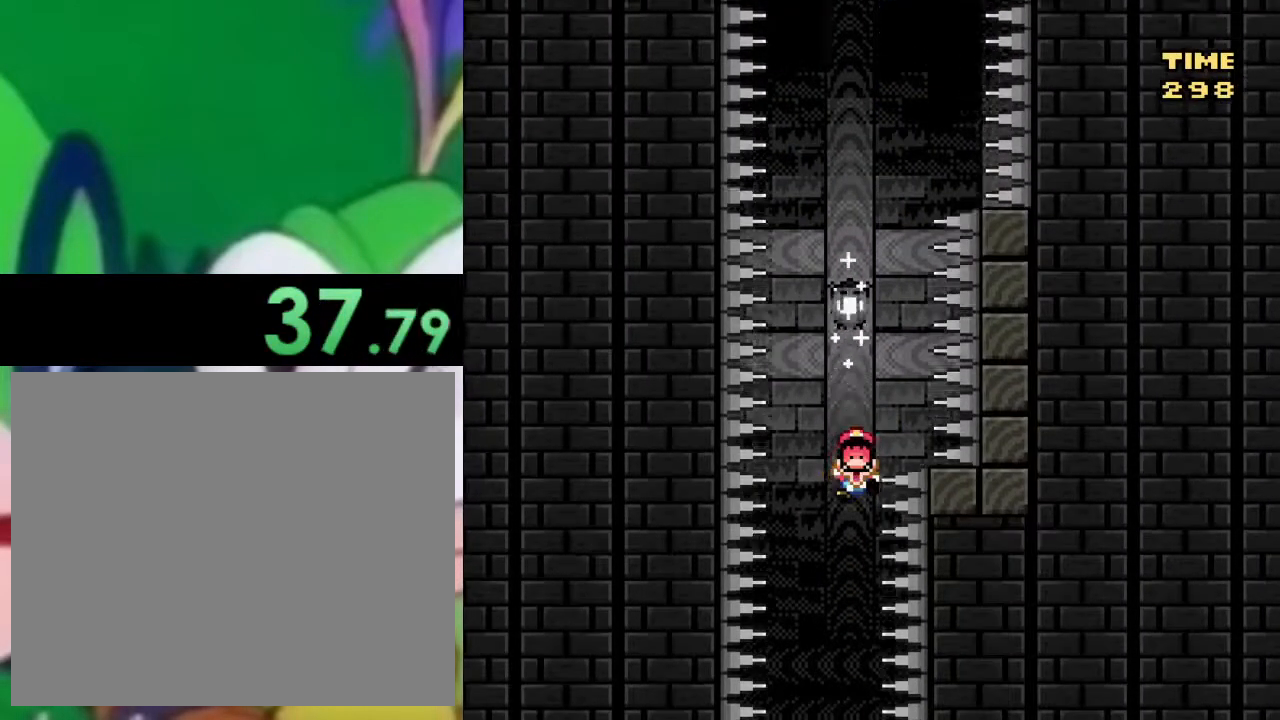
{"buttons": ["CROSS", "SQUARE"], "left_stick": "center", "right_stick": "center", "events": [[201, "DPAD_LEFT", "up"]]}
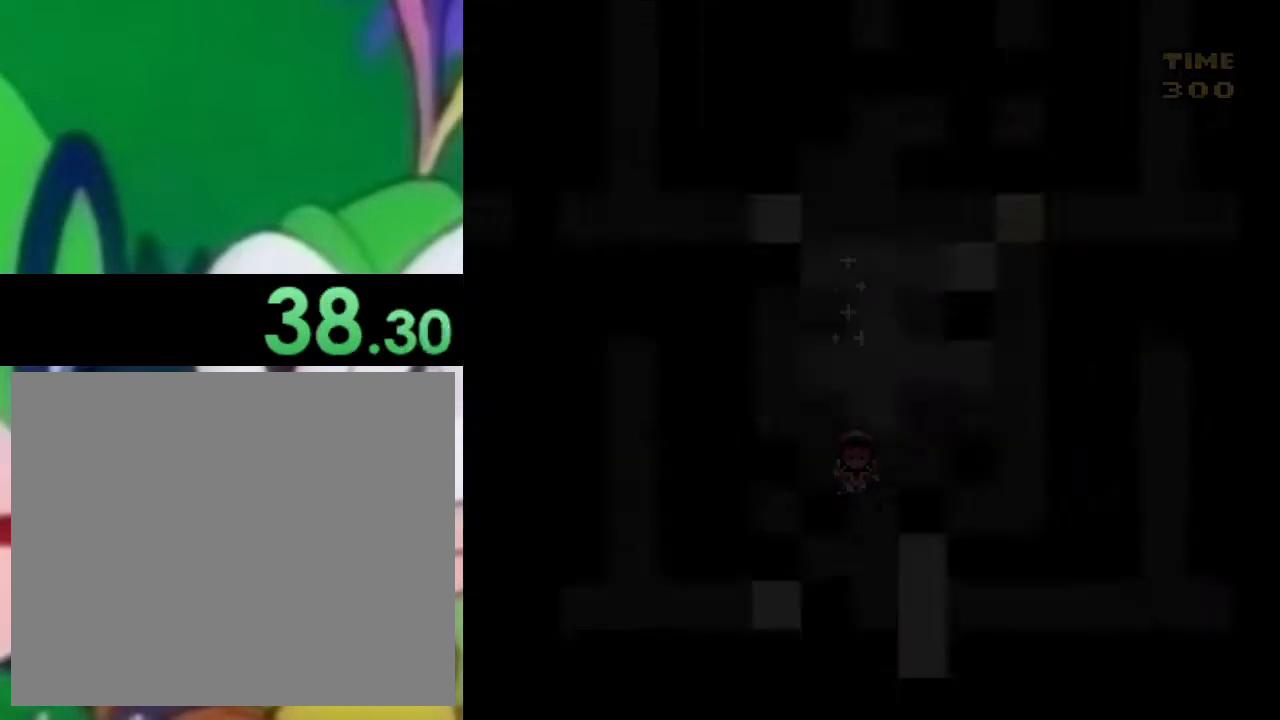
{"buttons": ["CROSS", "SQUARE"], "left_stick": "center", "right_stick": "center", "events": [[117, "DPAD_LEFT", "down"], [267, "DPAD_LEFT", "up"]]}
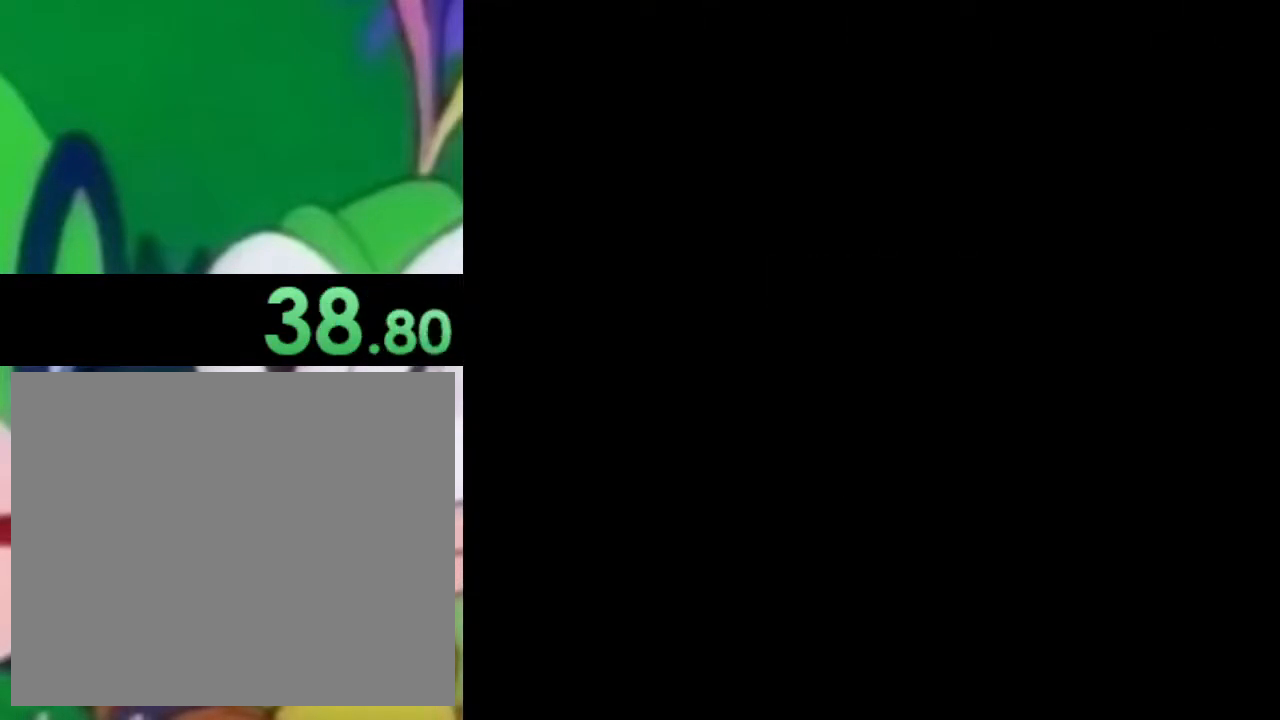
{"buttons": ["CROSS", "SQUARE"], "left_stick": "center", "right_stick": "center", "events": []}
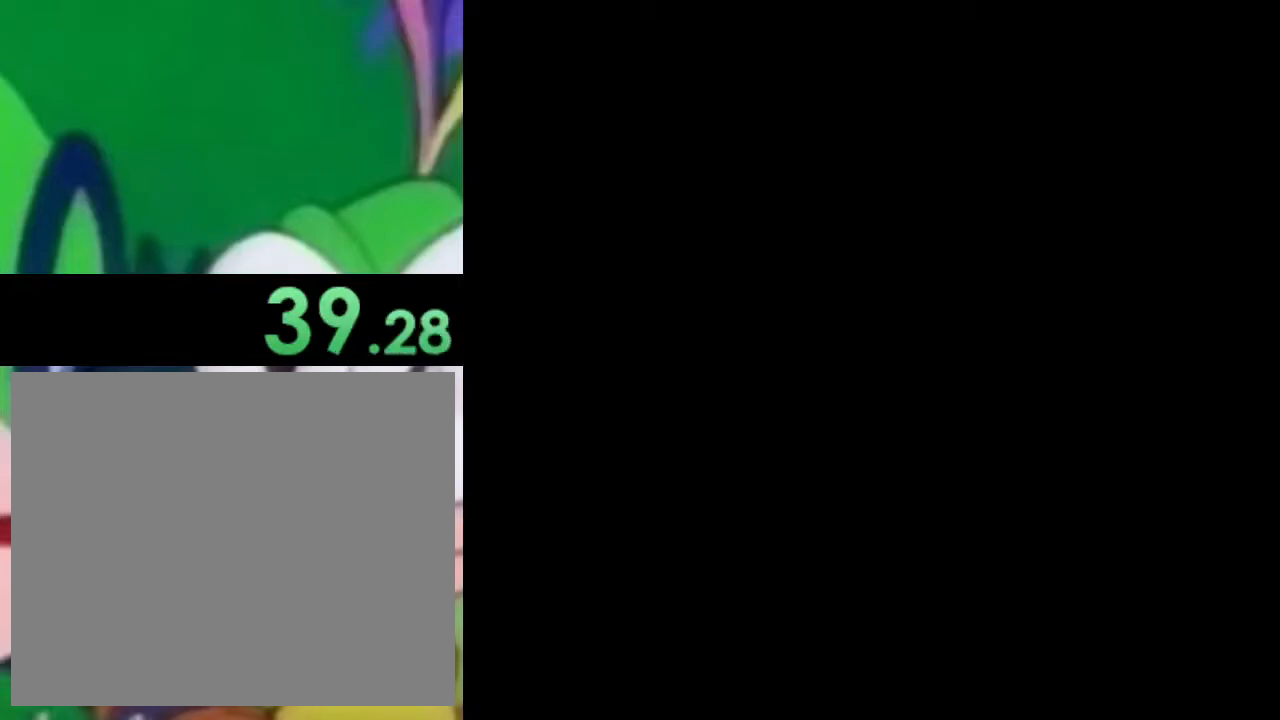
{"buttons": ["CROSS", "SQUARE"], "left_stick": "center", "right_stick": "center", "events": []}
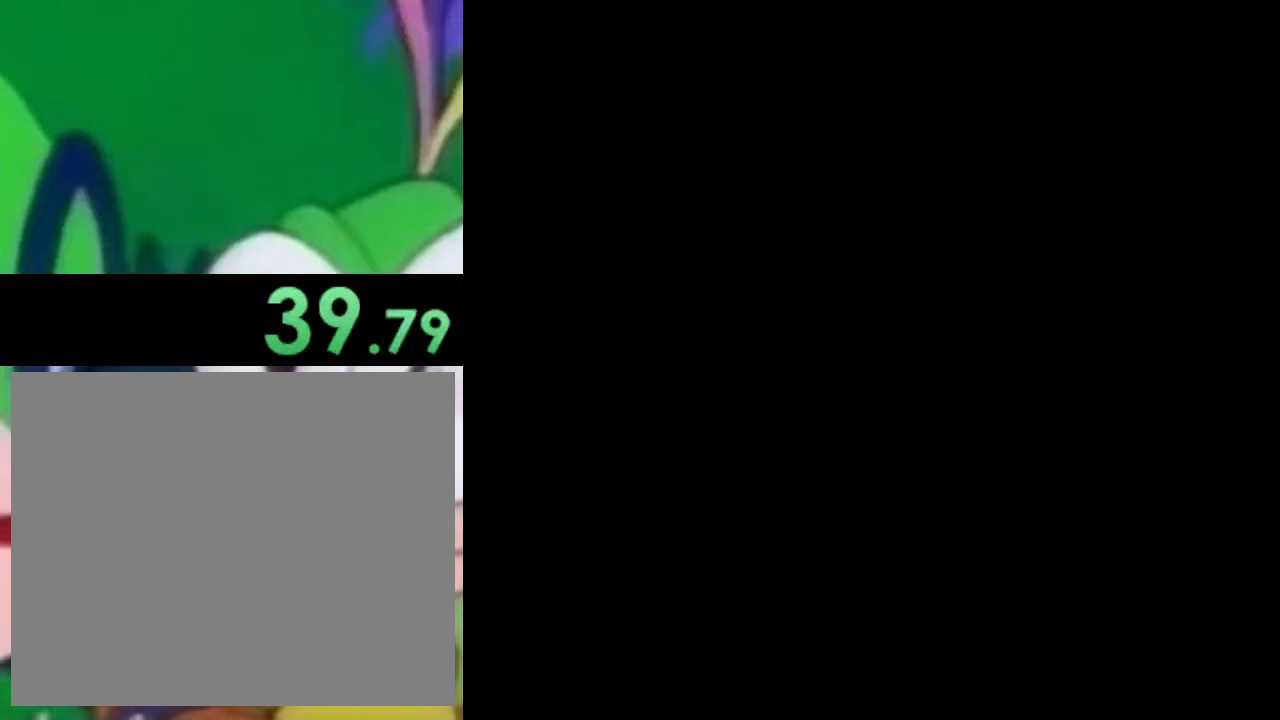
{"buttons": ["CROSS", "SQUARE"], "left_stick": "center", "right_stick": "center", "events": []}
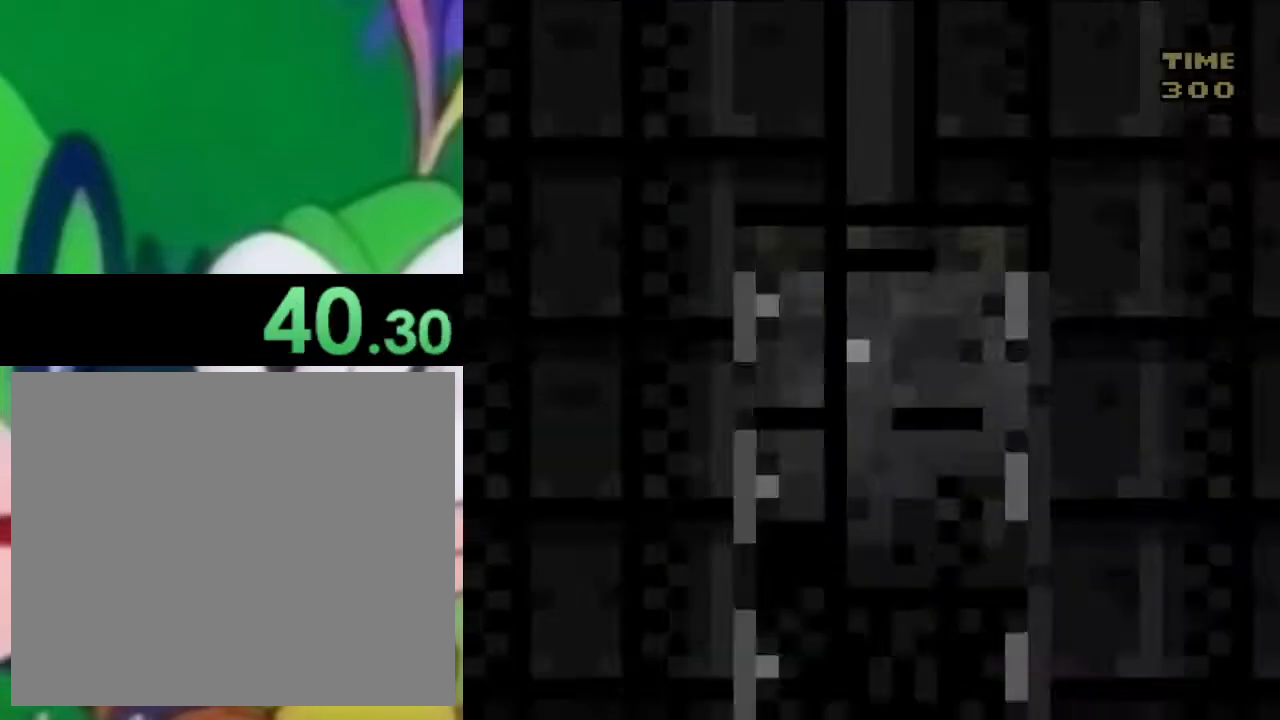
{"buttons": ["CROSS", "SQUARE"], "left_stick": "center", "right_stick": "center", "events": []}
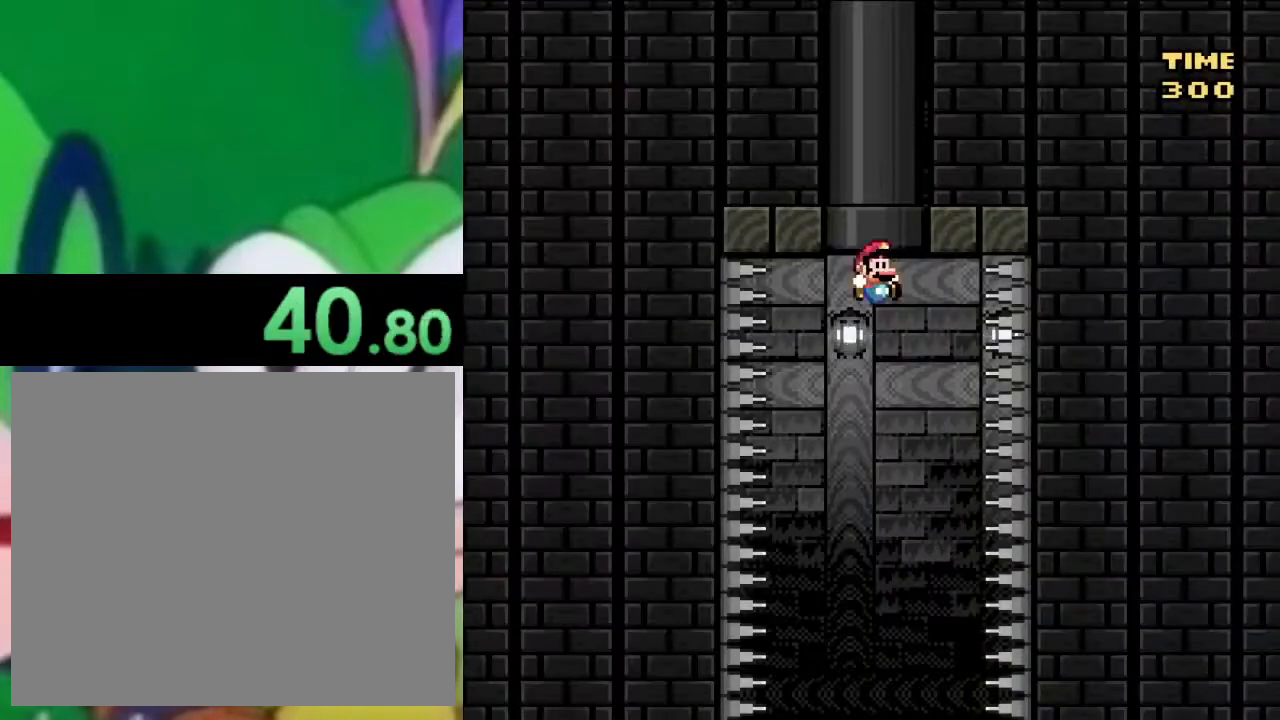
{"buttons": ["CROSS", "SQUARE"], "left_stick": "center", "right_stick": "center", "events": [[67, "DPAD_LEFT", "down"], [117, "DPAD_LEFT", "up"]]}